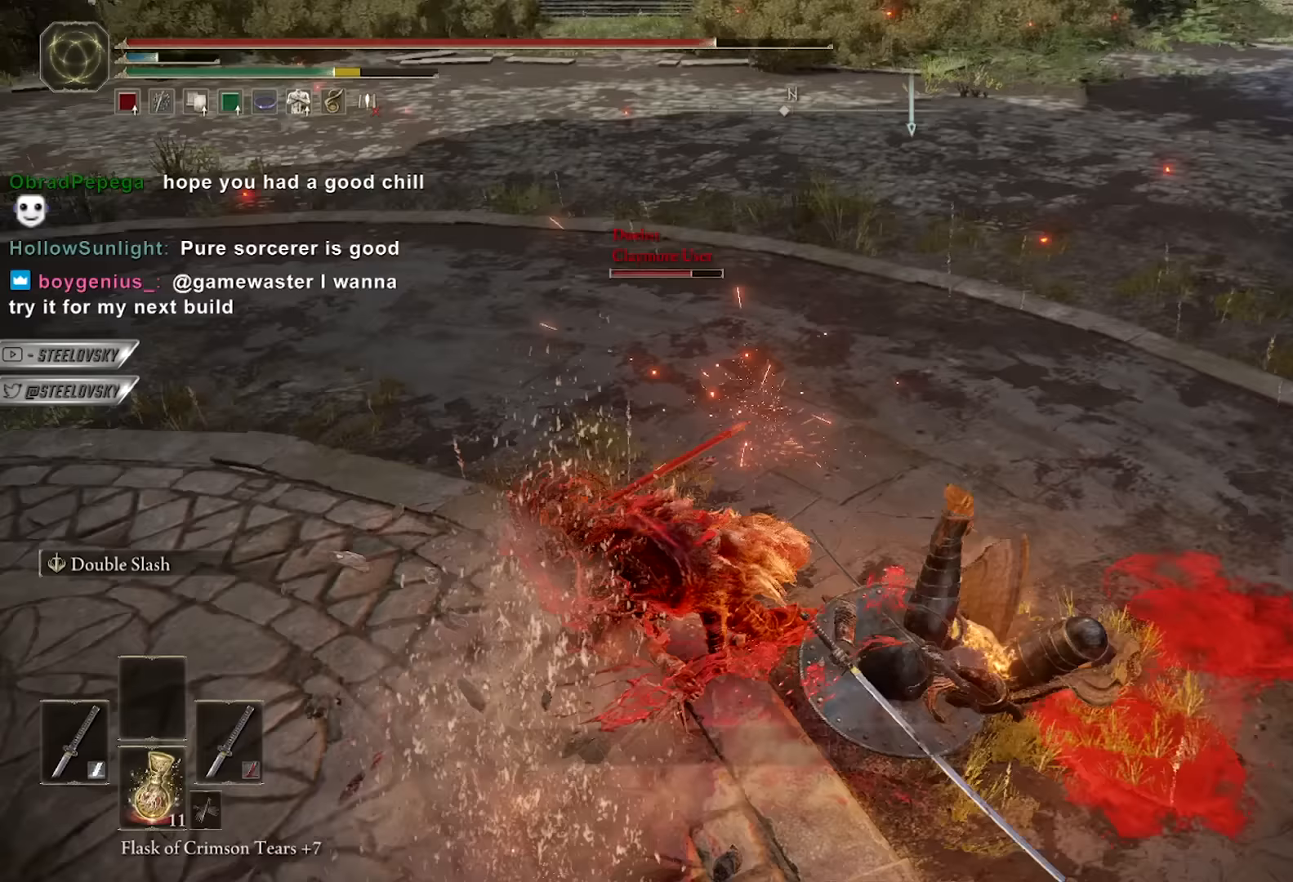
Gameplay with a controller (Xbox layout); each line is a JSON object with the inputs held at the frame after it (dt_ms = milliseconds from this image to that frame). "events" lists button and stick changes between this image and that frame as [ms after this image, input, new state], when the widget could be followed in between. Not read: START.
{"dt_ms": 67, "buttons": [], "left_stick": "up-right", "right_stick": "center", "events": [[67, "right_stick", "center"]]}
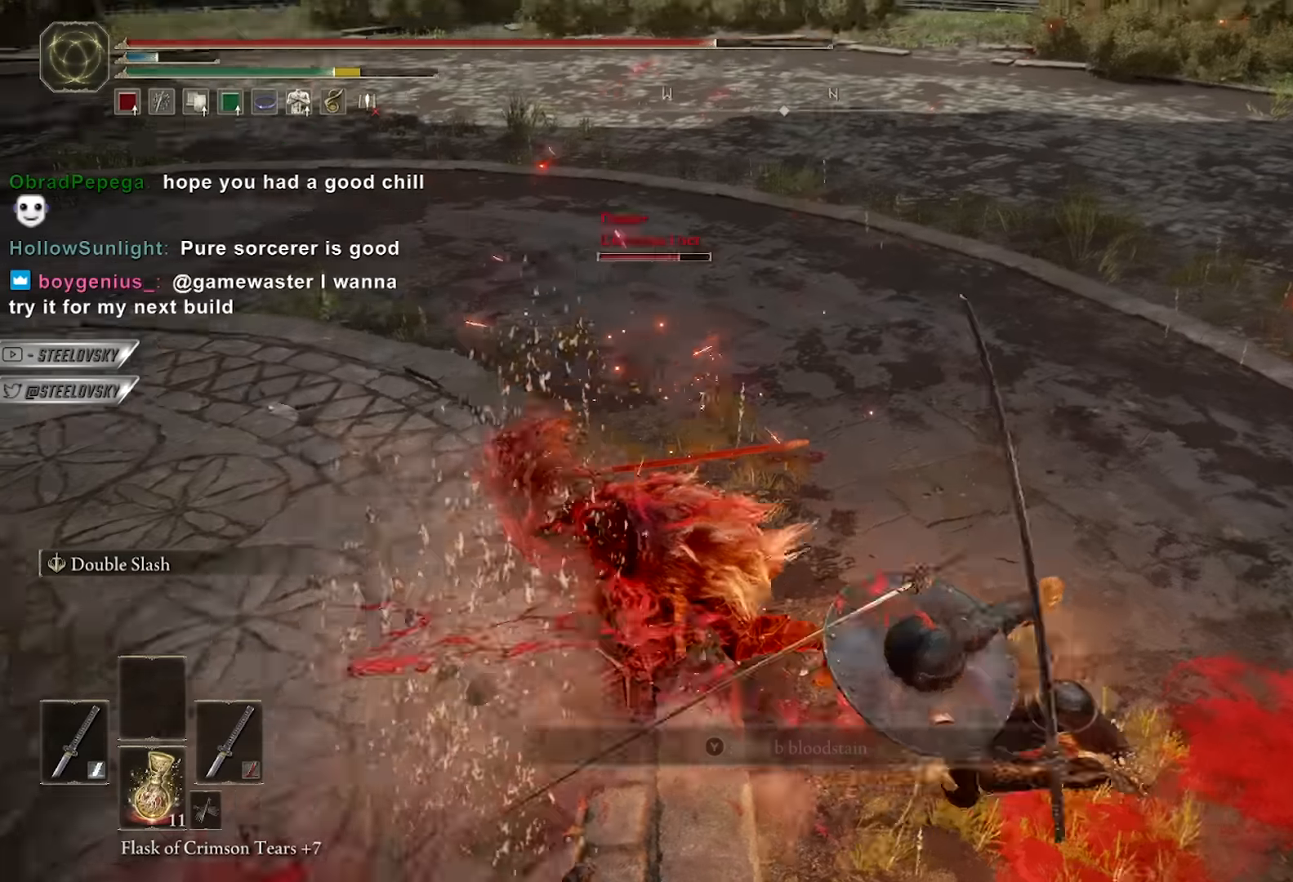
{"dt_ms": 500, "buttons": [], "left_stick": "up", "right_stick": "center", "events": [[50, "left_stick", "up-left"], [283, "R3", "down"], [383, "R3", "up"], [466, "left_stick", "up"]]}
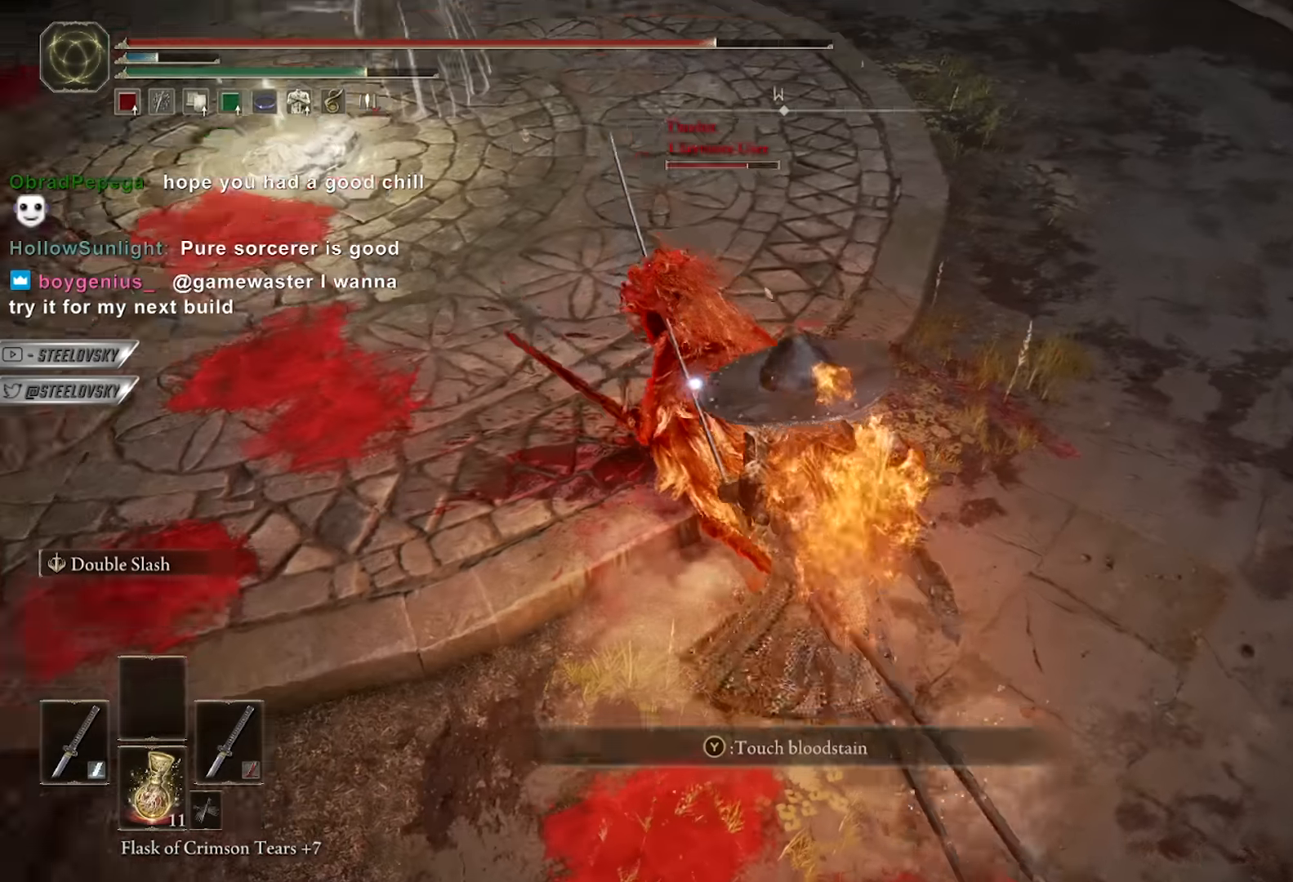
{"dt_ms": 500, "buttons": [], "left_stick": "up", "right_stick": "center", "events": [[350, "L3", "down"], [500, "L3", "up"]]}
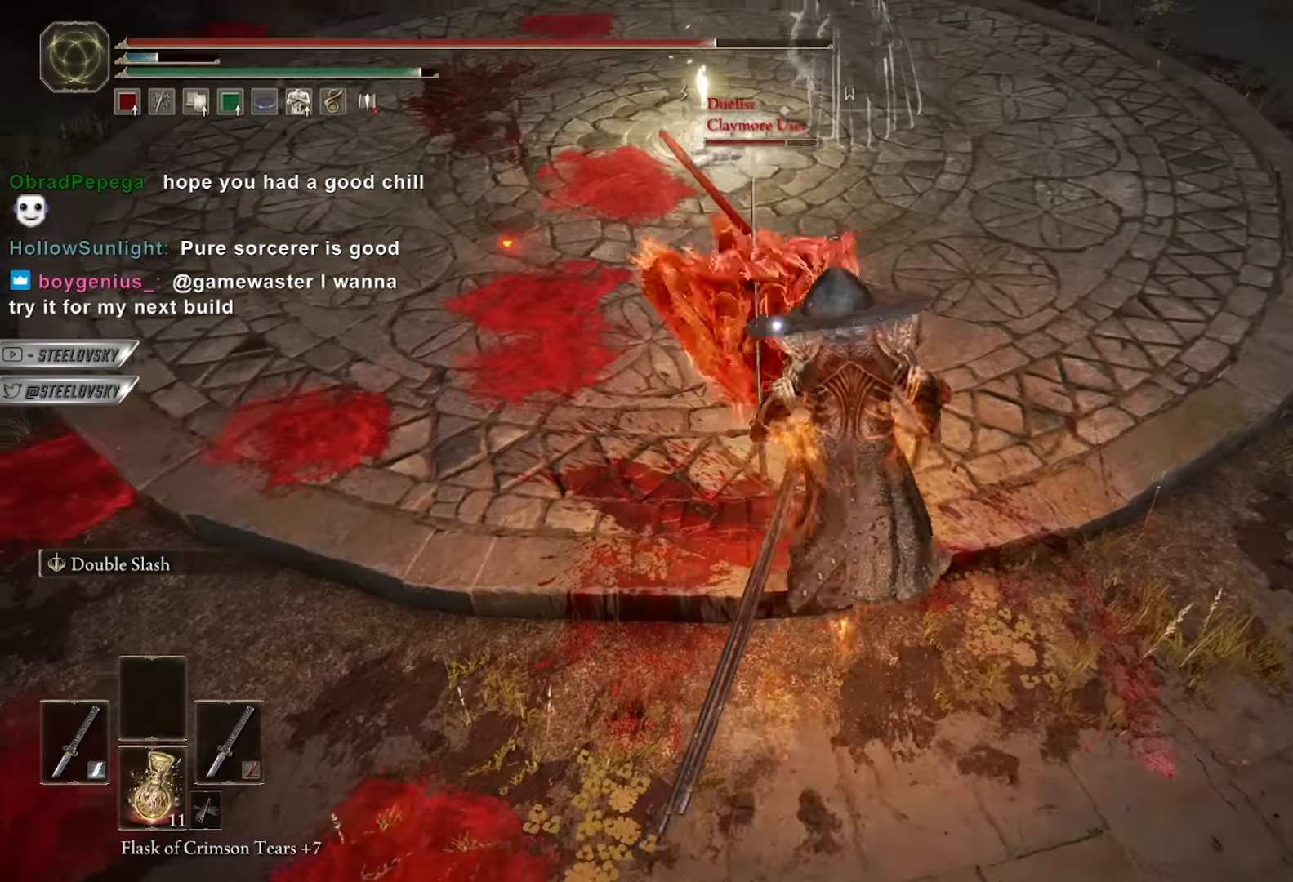
{"dt_ms": 500, "buttons": [], "left_stick": "up", "right_stick": "center", "events": [[366, "L1", "down"], [483, "L1", "up"]]}
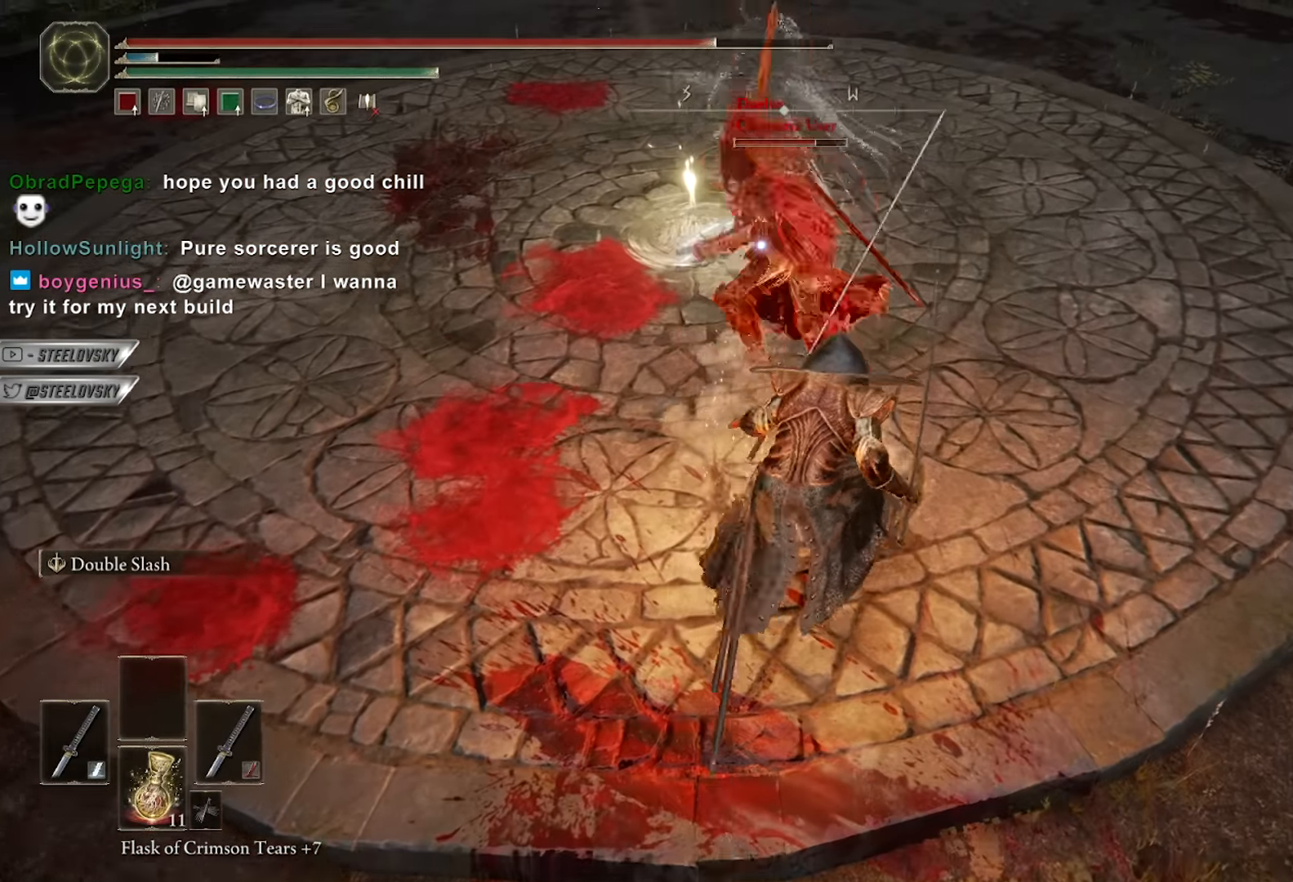
{"dt_ms": 500, "buttons": [], "left_stick": "up", "right_stick": "center", "events": []}
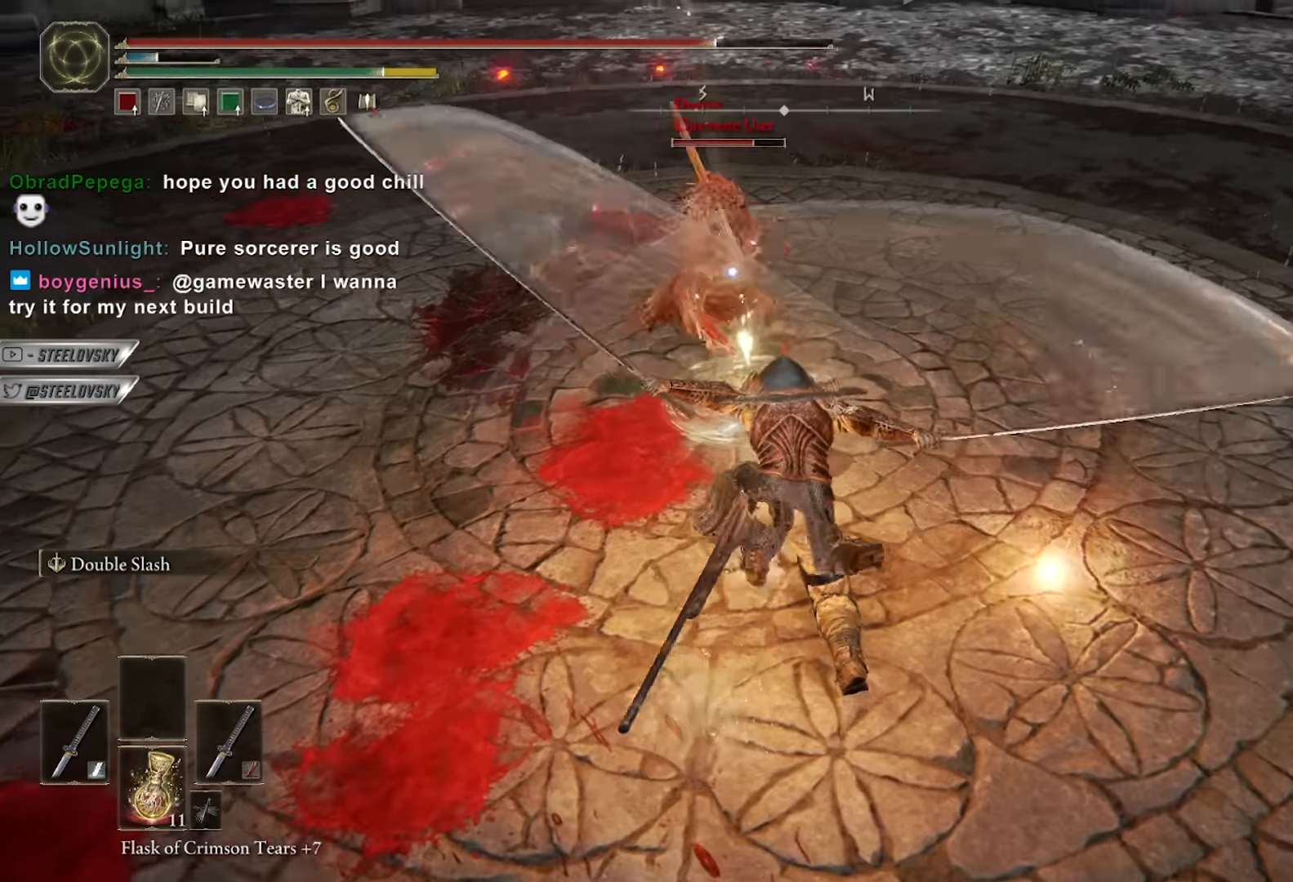
{"dt_ms": 500, "buttons": ["B"], "left_stick": "down-right", "right_stick": "center", "events": [[66, "B", "down"], [116, "left_stick", "right"], [250, "left_stick", "down-right"]]}
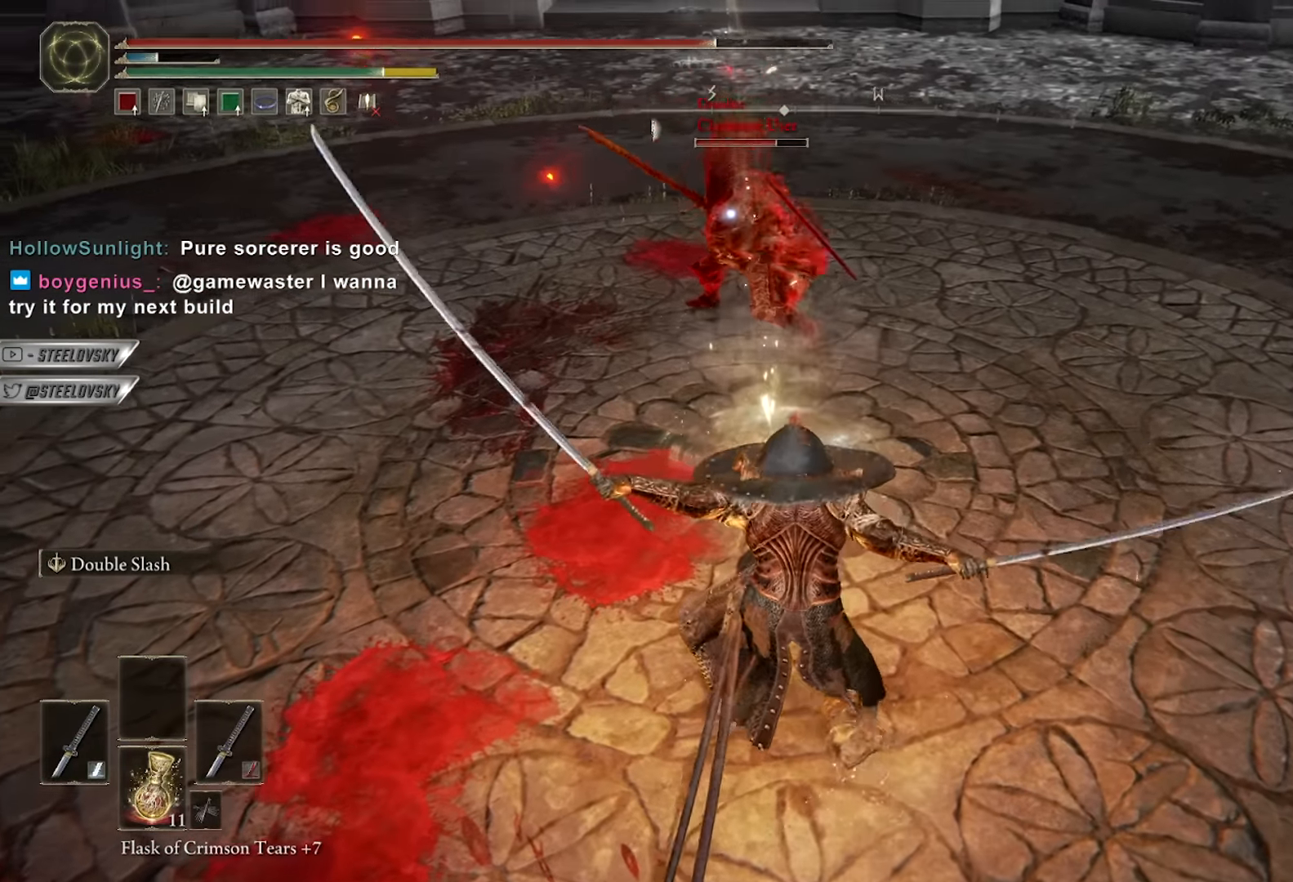
{"dt_ms": 500, "buttons": [], "left_stick": "up", "right_stick": "center", "events": [[116, "B", "up"], [200, "B", "down"], [250, "B", "up"], [283, "left_stick", "up-right"], [450, "left_stick", "up"]]}
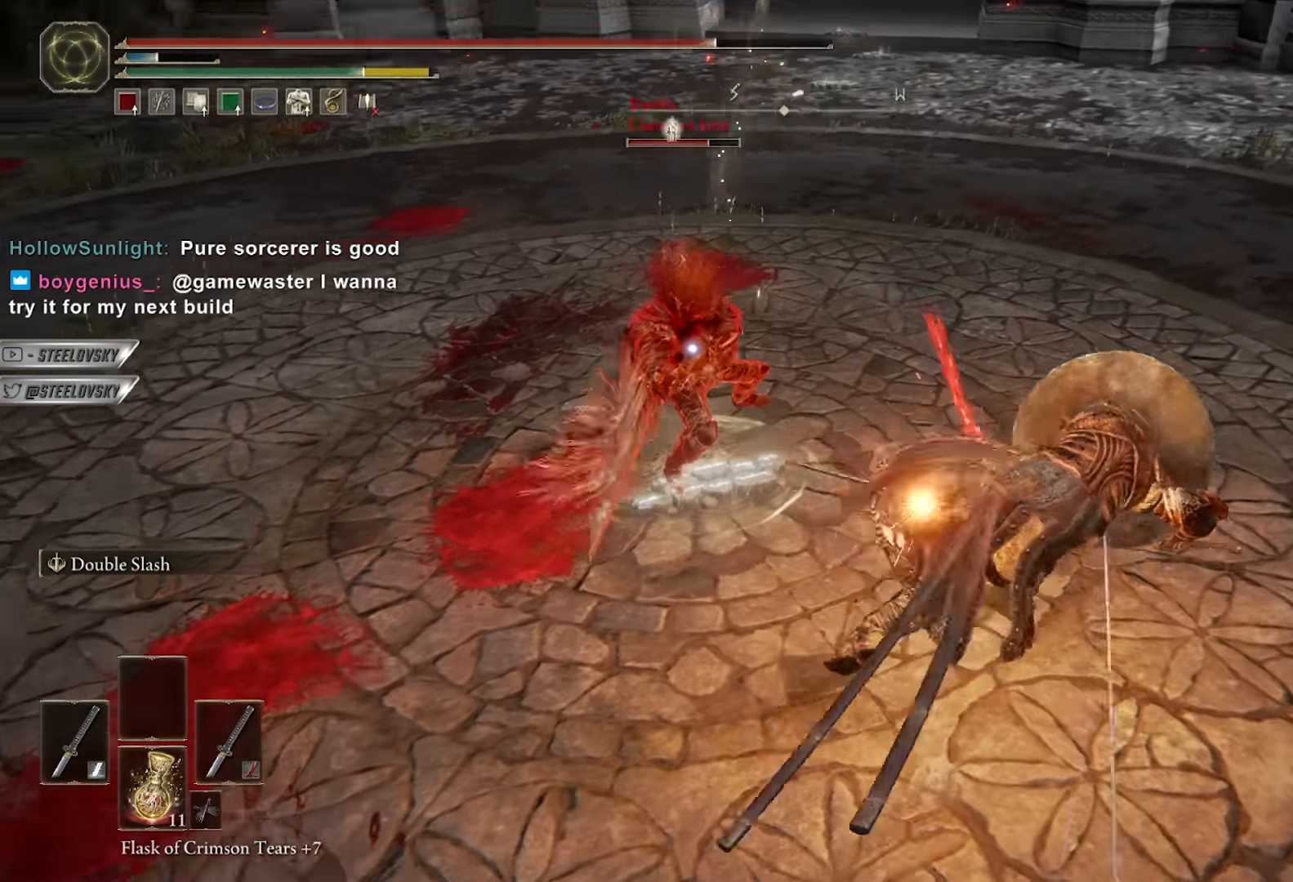
{"dt_ms": 500, "buttons": ["A", "B"], "left_stick": "up-right", "right_stick": "center", "events": [[66, "B", "down"], [83, "left_stick", "center"], [183, "left_stick", "up"], [400, "left_stick", "up-right"], [450, "A", "down"]]}
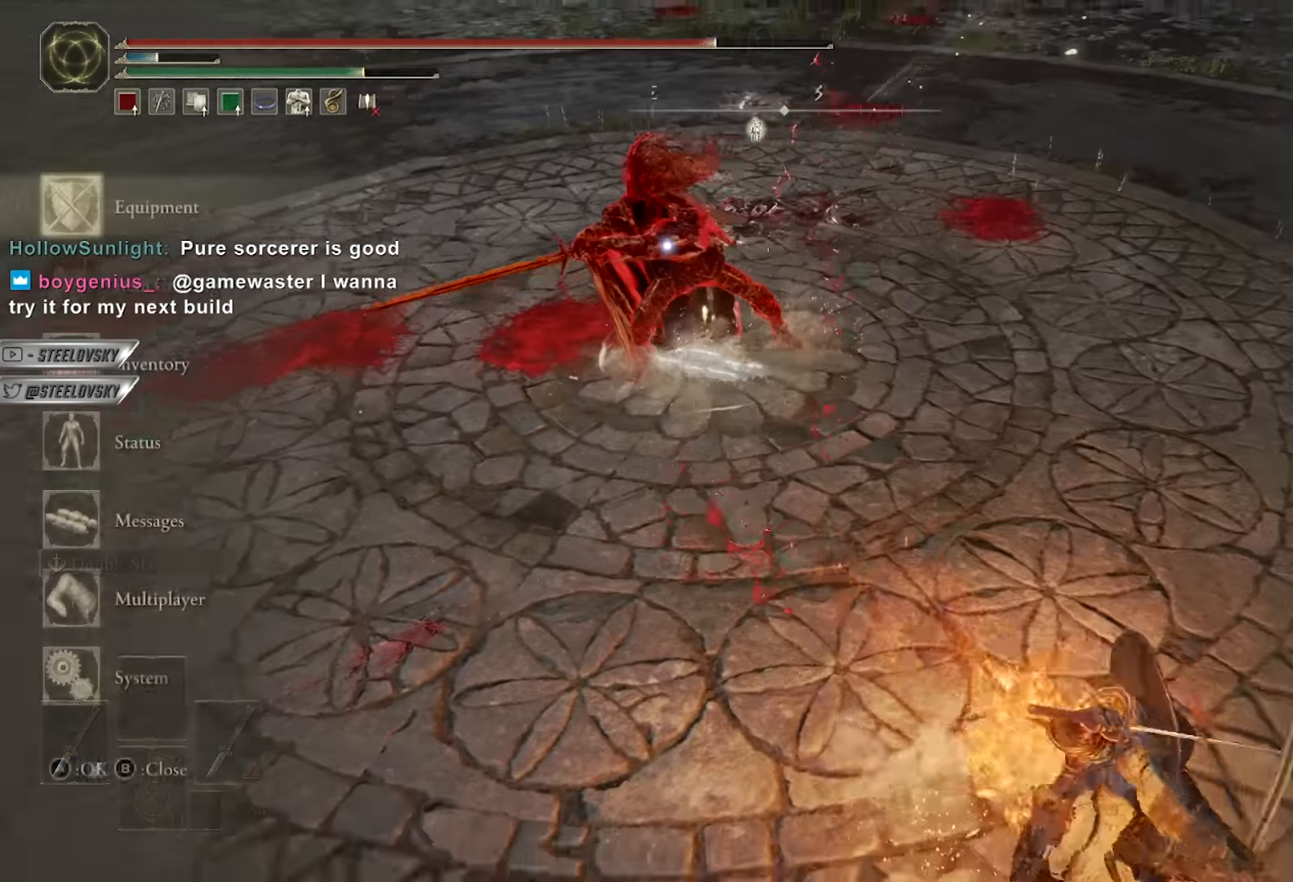
{"dt_ms": 500, "buttons": ["B"], "left_stick": "up-right", "right_stick": "center", "events": [[66, "A", "up"], [133, "A", "down"], [250, "DPAD_LEFT", "down"], [316, "DPAD_LEFT", "up"], [366, "A", "up"]]}
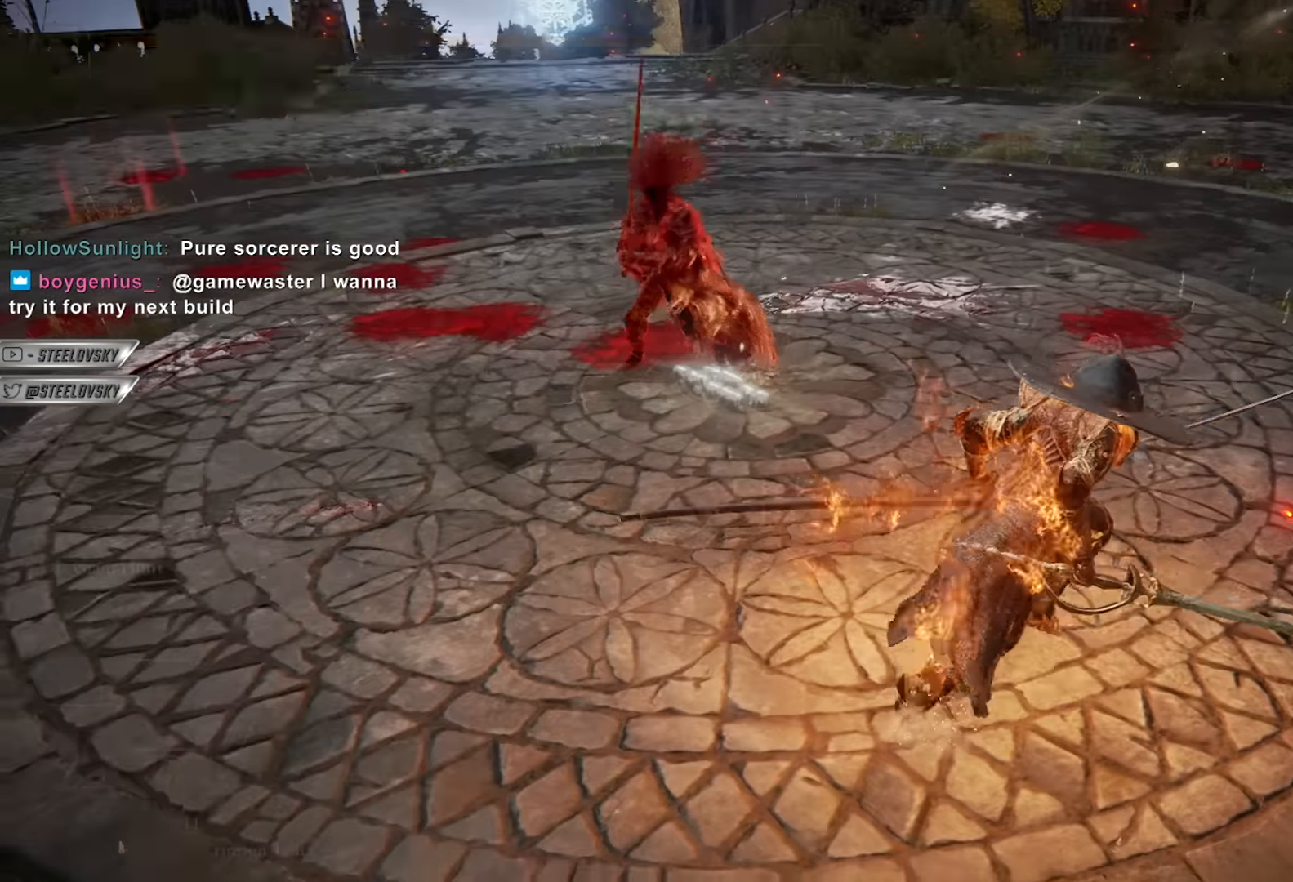
{"dt_ms": 500, "buttons": [], "left_stick": "up", "right_stick": "center", "events": [[83, "R2", "down"], [150, "left_stick", "up"], [166, "R2", "up"], [316, "B", "up"]]}
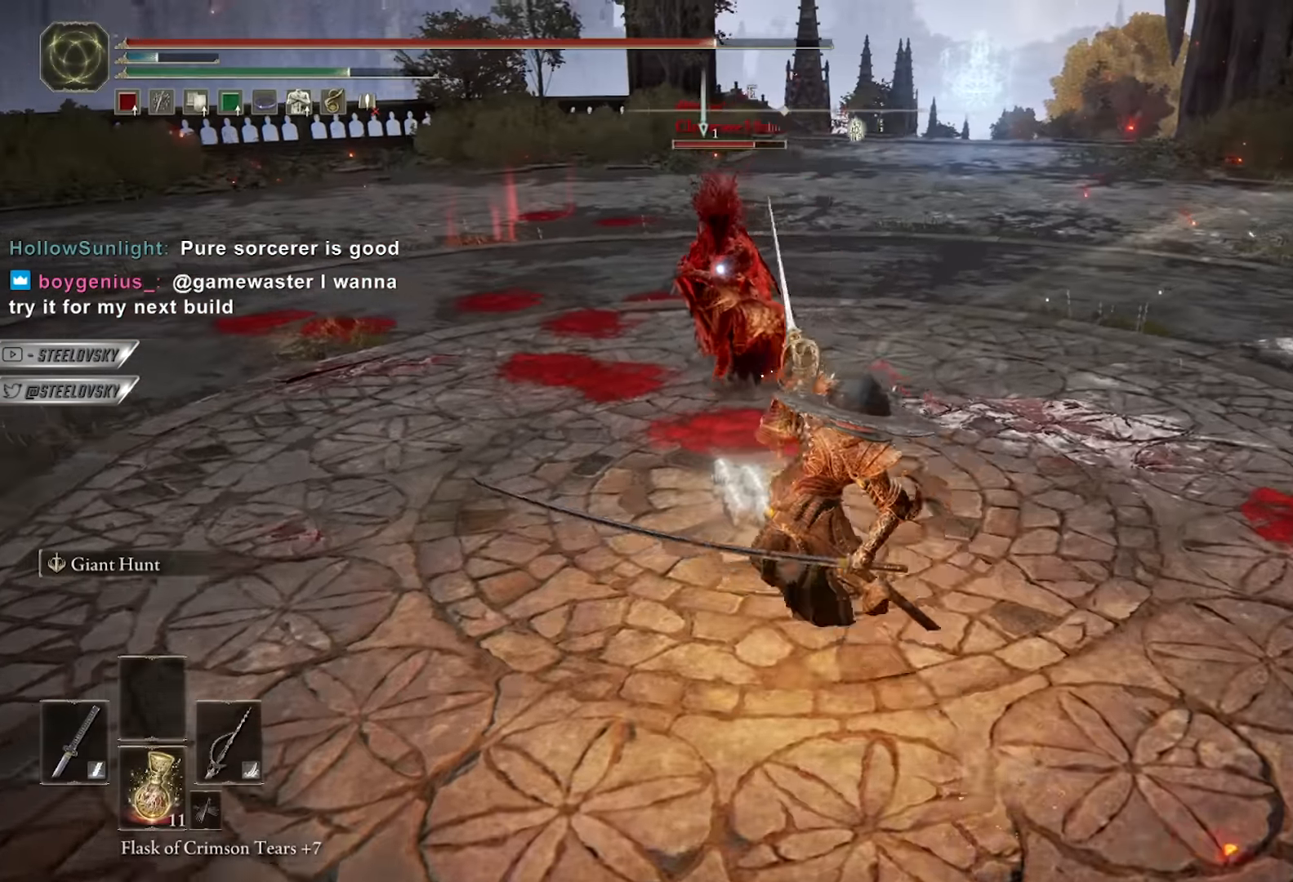
{"dt_ms": 500, "buttons": ["B"], "left_stick": "up", "right_stick": "center", "events": [[133, "left_stick", "center"], [316, "B", "down"], [333, "left_stick", "up"]]}
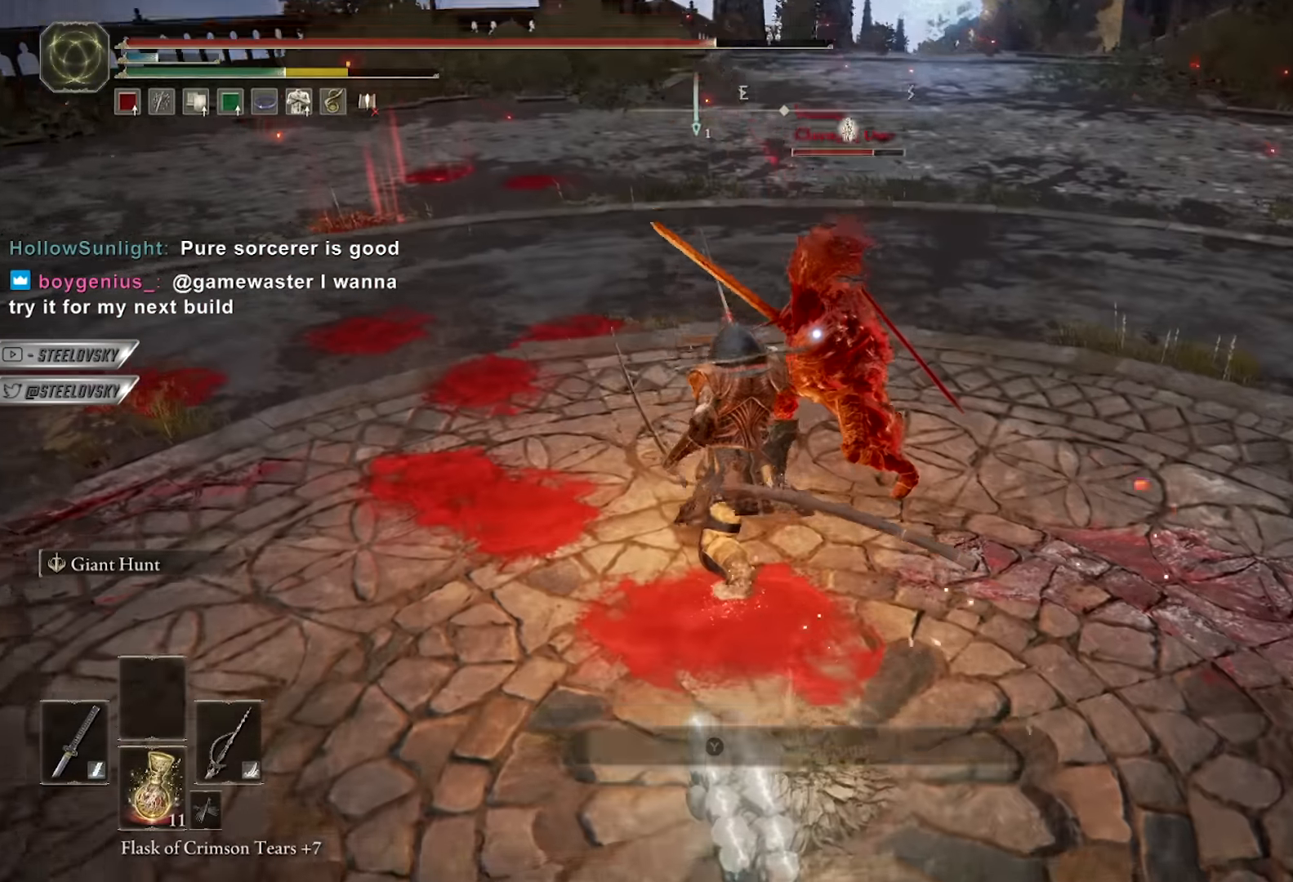
{"dt_ms": 500, "buttons": ["B"], "left_stick": "up-left", "right_stick": "center", "events": [[150, "left_stick", "up-left"]]}
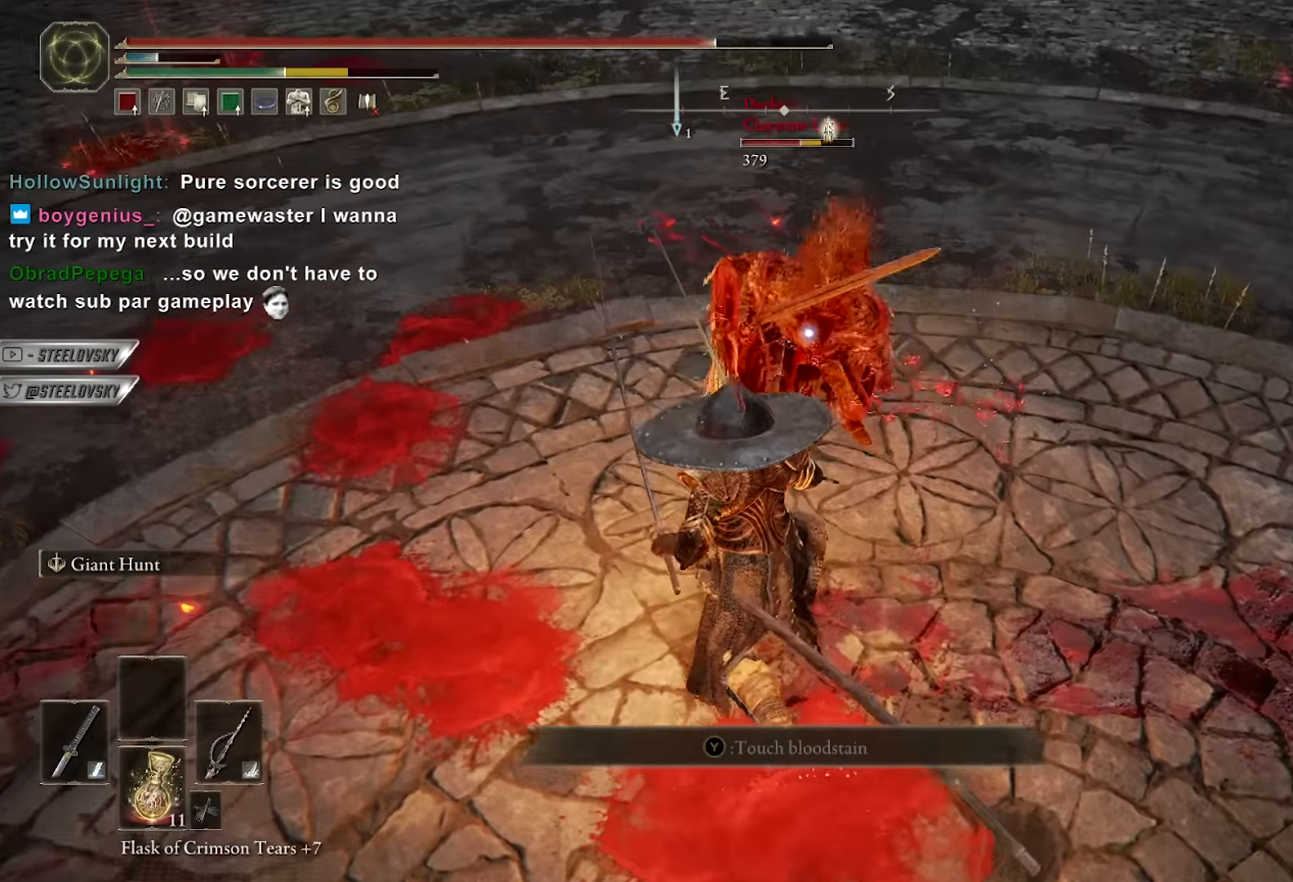
{"dt_ms": 500, "buttons": ["B", "DPAD_RIGHT"], "left_stick": "up", "right_stick": "center", "events": [[133, "left_stick", "up"], [200, "A", "down"], [316, "A", "up"], [366, "A", "down"], [450, "DPAD_RIGHT", "down"], [500, "A", "up"]]}
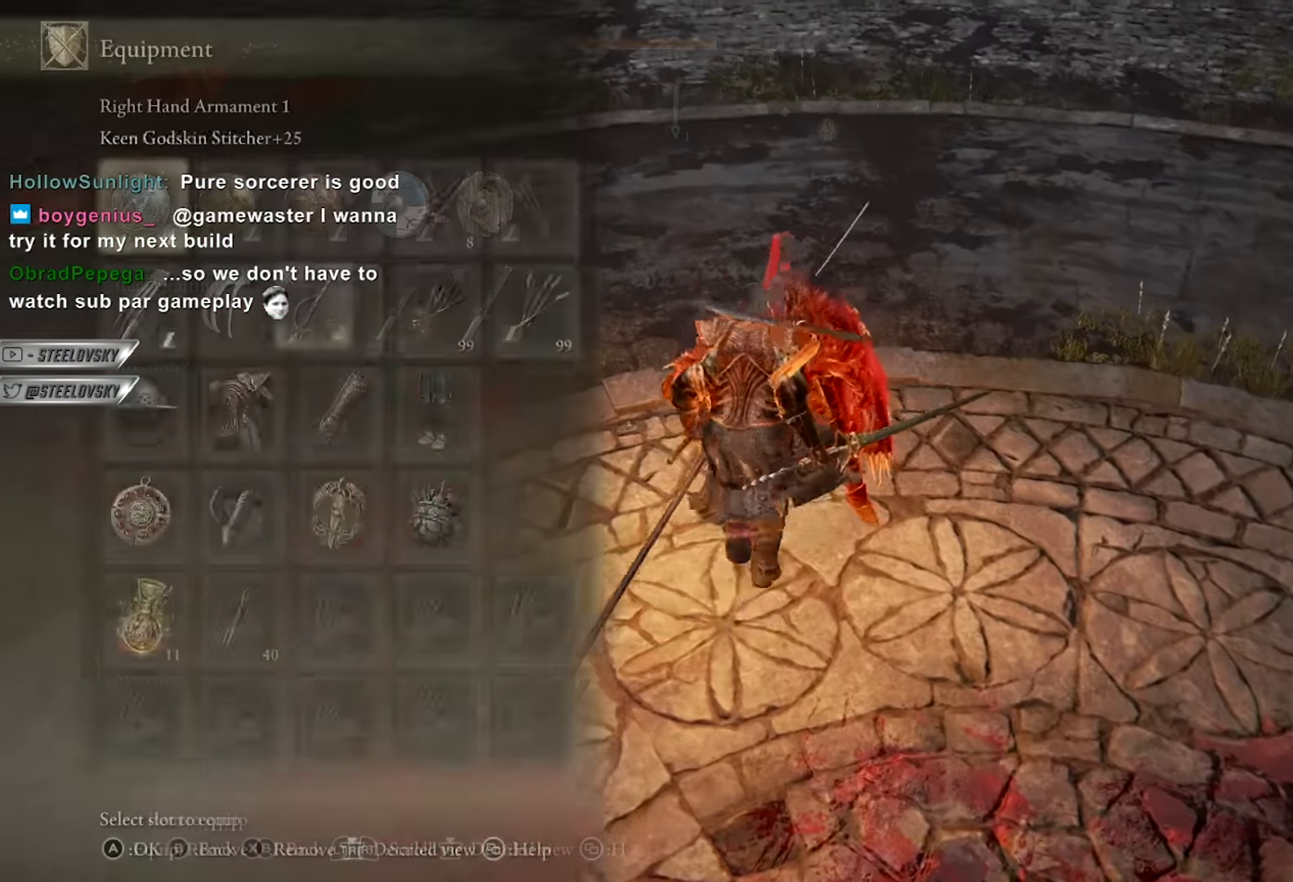
{"dt_ms": 500, "buttons": [], "left_stick": "up", "right_stick": "center", "events": [[50, "A", "down"], [50, "DPAD_RIGHT", "up"], [133, "A", "up"], [300, "B", "up"], [366, "L1", "down"], [450, "L1", "up"]]}
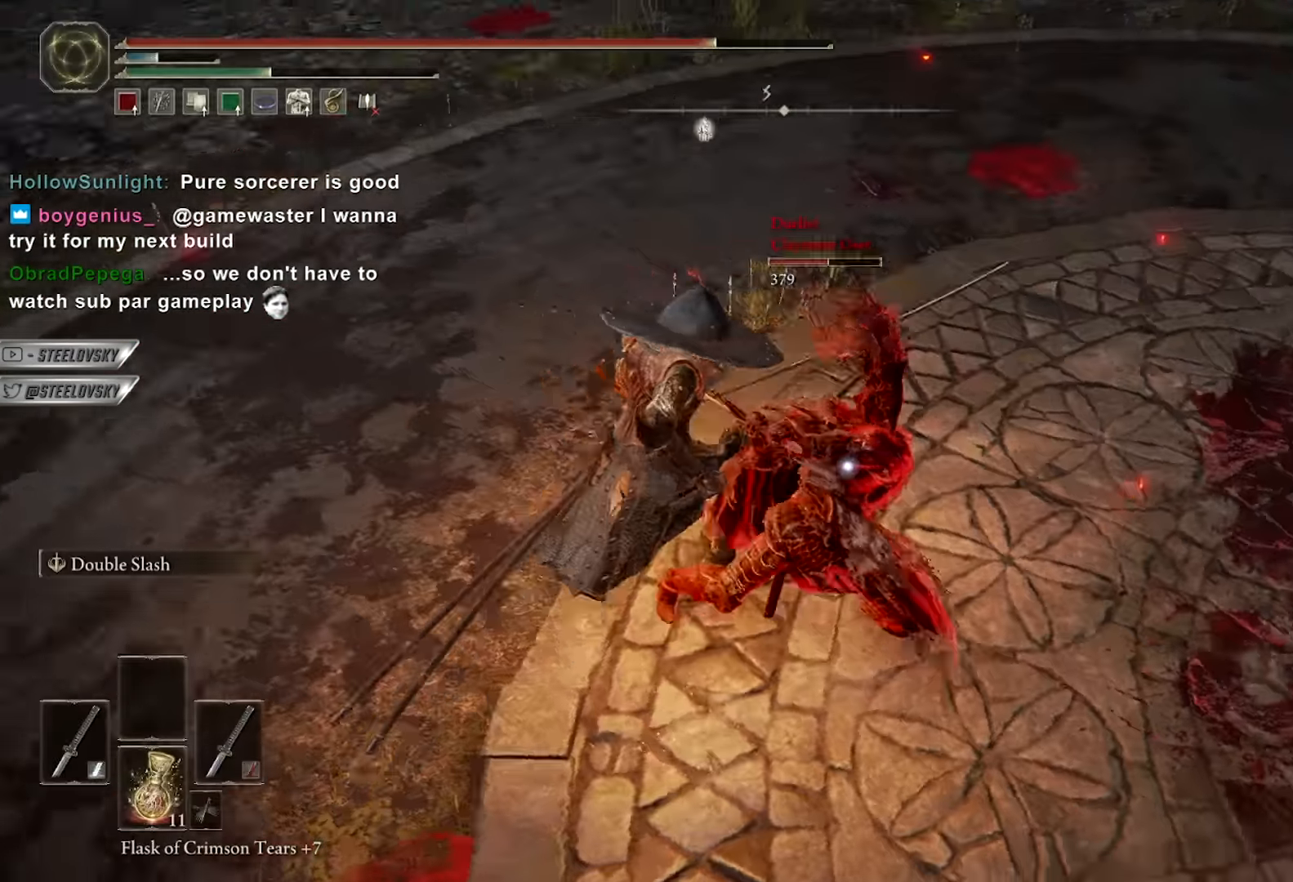
{"dt_ms": 500, "buttons": [], "left_stick": "up", "right_stick": "center", "events": []}
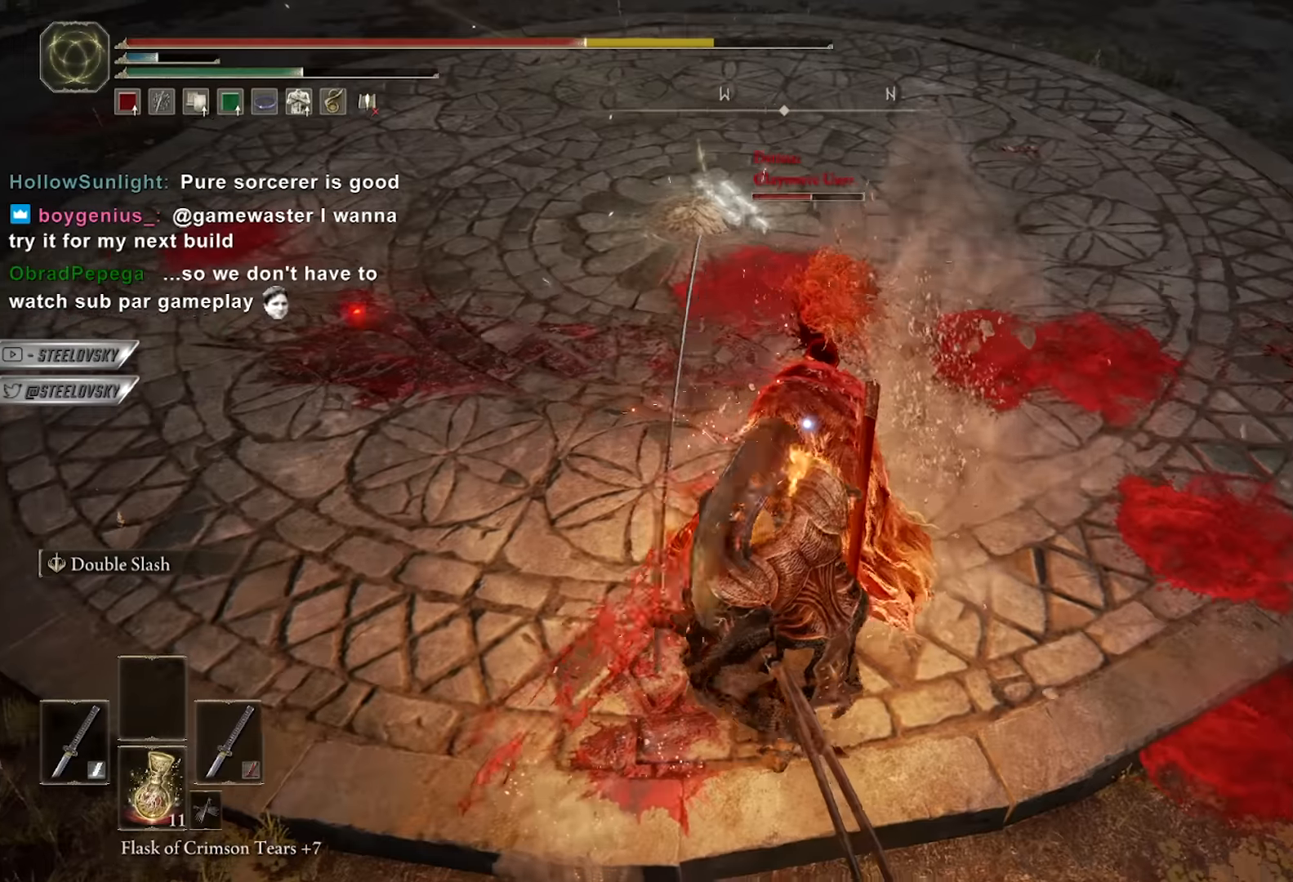
{"dt_ms": 500, "buttons": ["B"], "left_stick": "down", "right_stick": "center", "events": [[234, "left_stick", "down"], [350, "B", "down"], [417, "B", "up"], [500, "B", "down"]]}
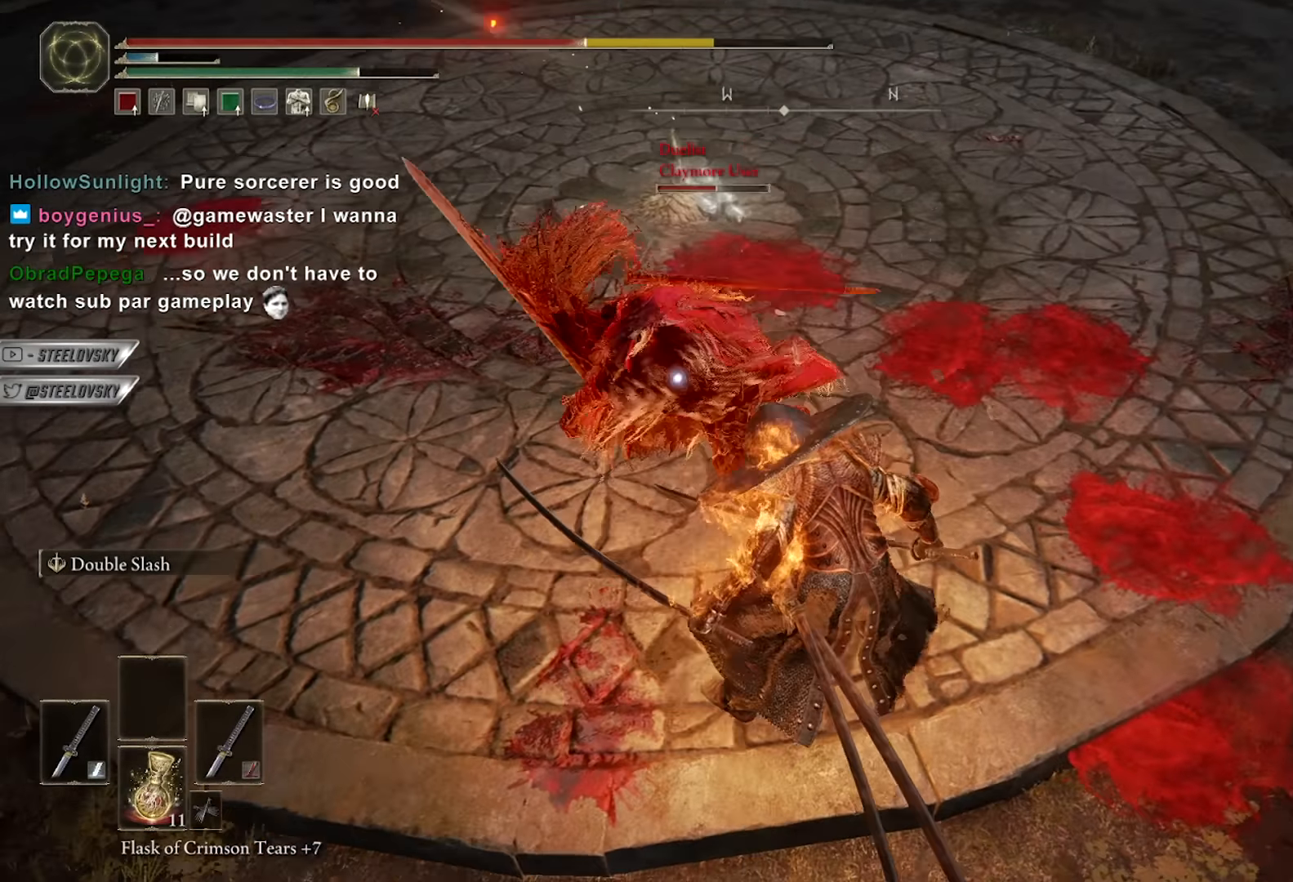
{"dt_ms": 500, "buttons": [], "left_stick": "center", "right_stick": "center", "events": [[67, "B", "up"], [334, "R3", "down"], [350, "right_stick", "up-left"], [384, "left_stick", "center"], [434, "R3", "up"], [500, "right_stick", "center"]]}
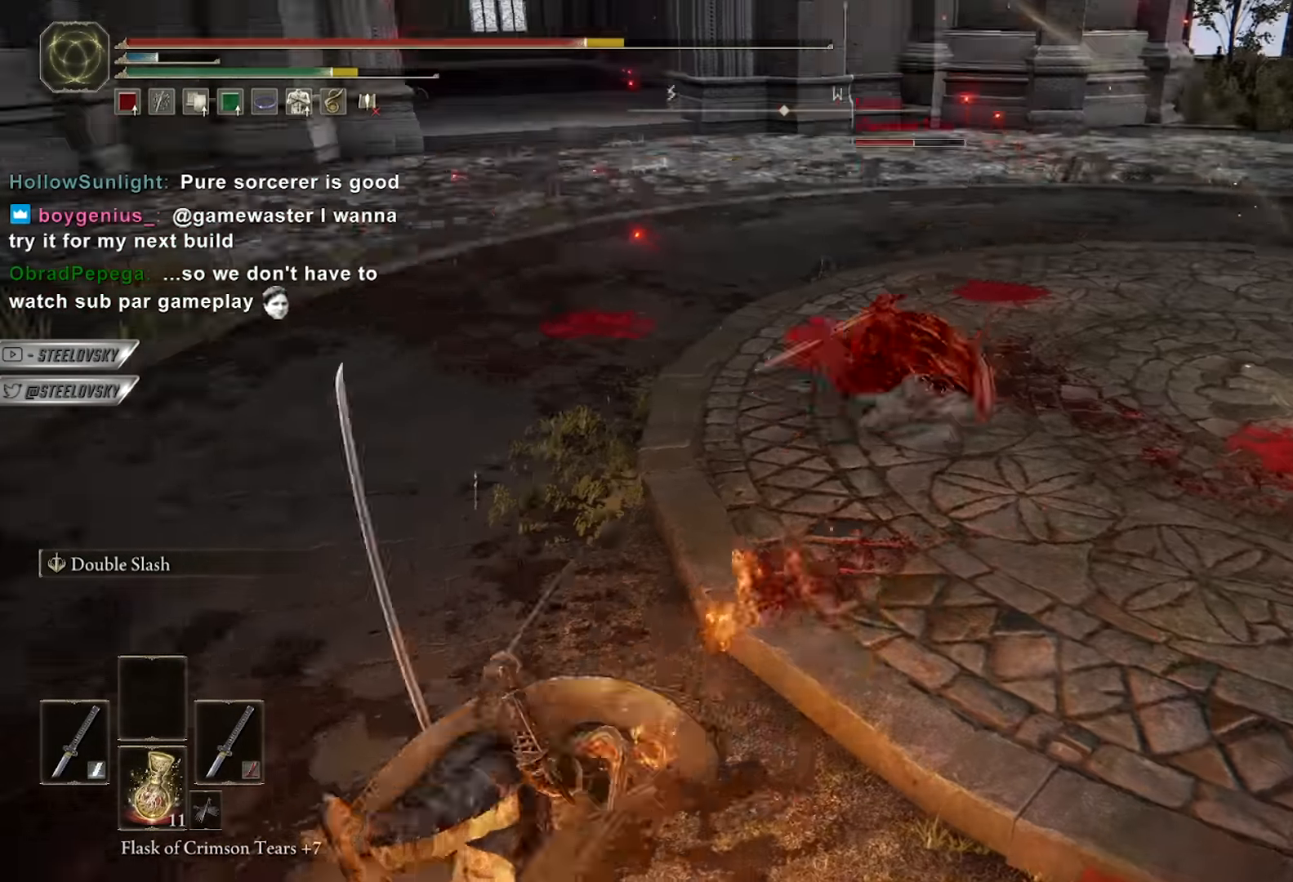
{"dt_ms": 500, "buttons": [], "left_stick": "up", "right_stick": "center", "events": [[34, "B", "down"], [100, "B", "up"], [150, "left_stick", "down"], [450, "left_stick", "up"]]}
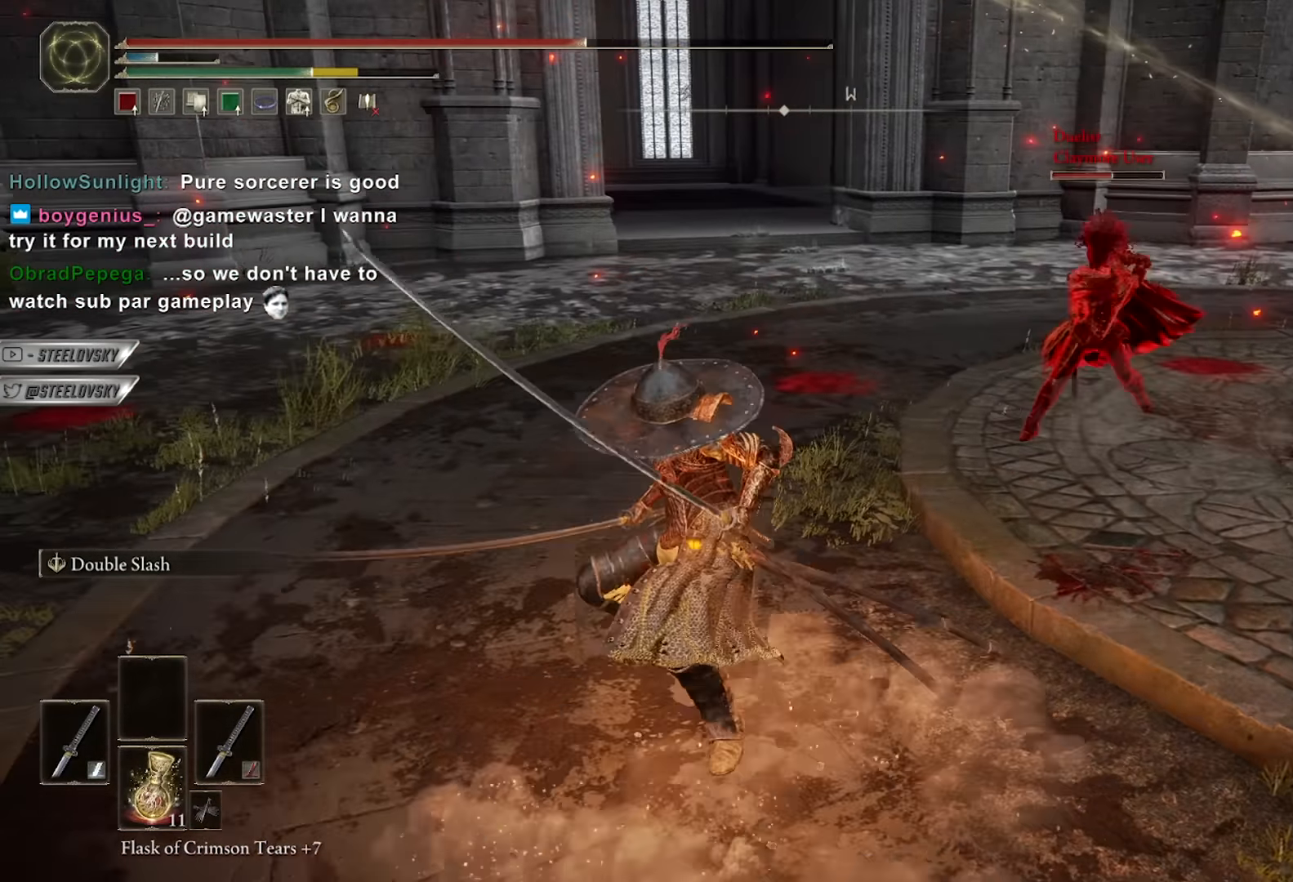
{"dt_ms": 500, "buttons": [], "left_stick": "up-right", "right_stick": "center", "events": [[117, "L1", "down"], [234, "left_stick", "up-right"], [250, "L1", "up"], [267, "R3", "down"], [267, "right_stick", "left"], [367, "R3", "up"], [367, "right_stick", "center"]]}
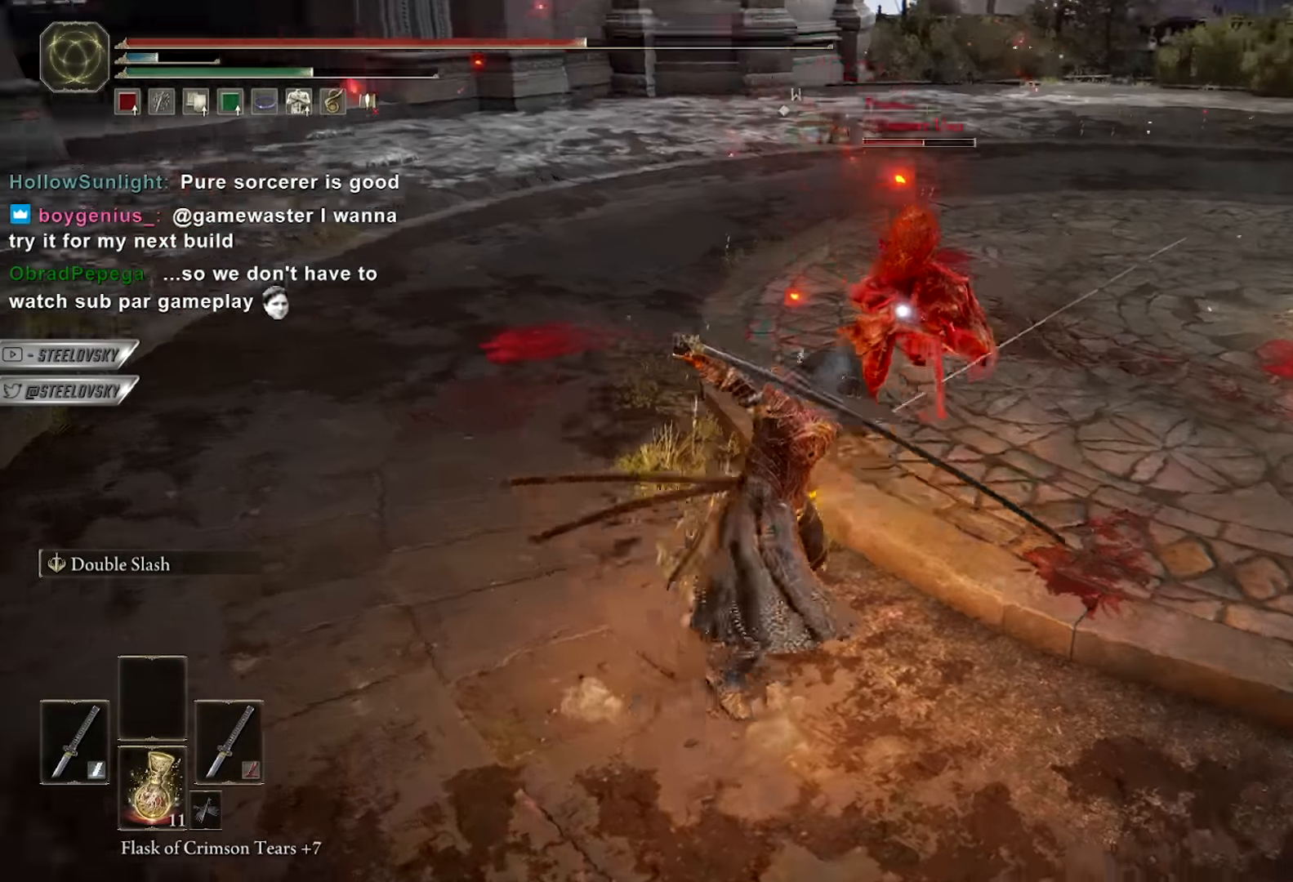
{"dt_ms": 500, "buttons": [], "left_stick": "up-right", "right_stick": "center", "events": []}
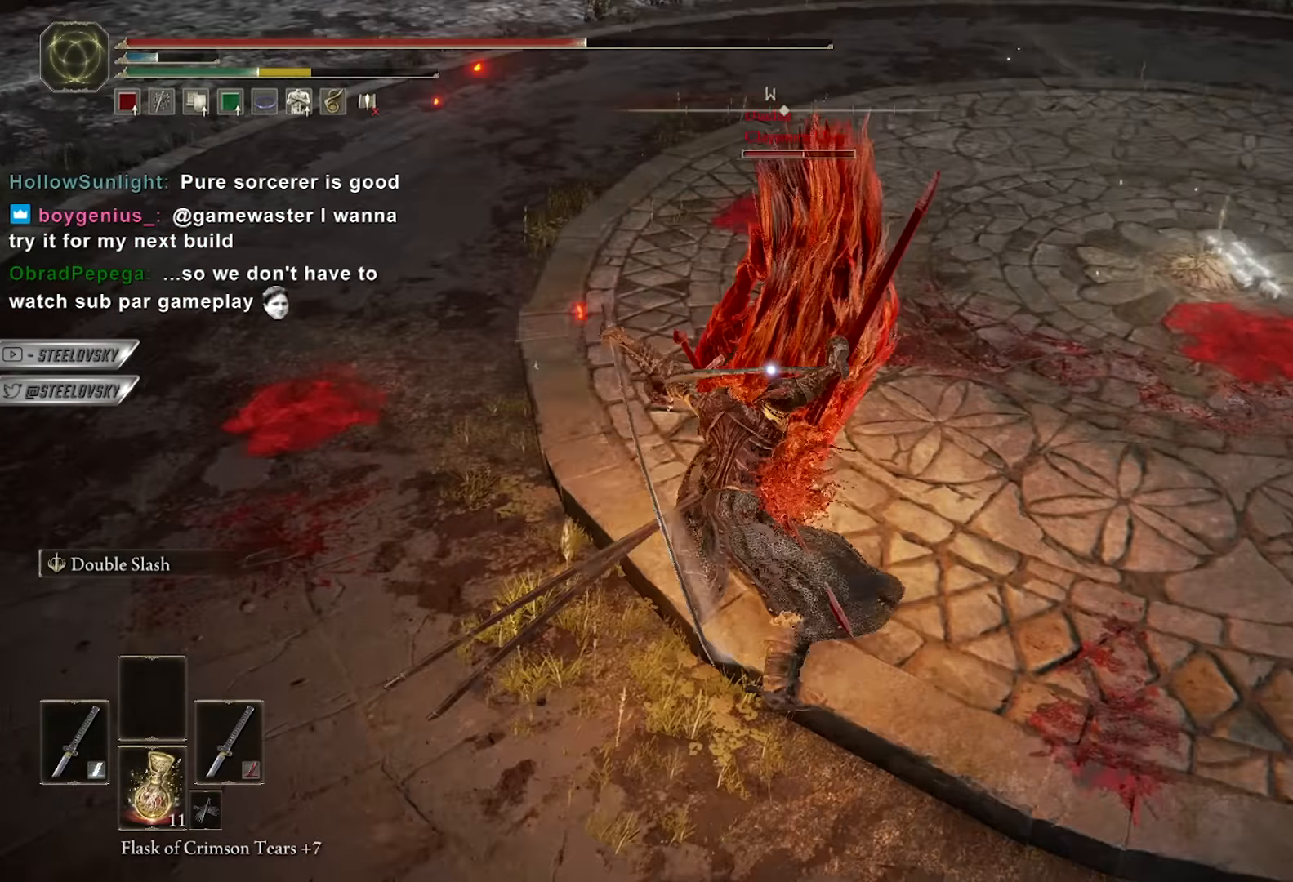
{"dt_ms": 500, "buttons": [], "left_stick": "left", "right_stick": "center", "events": [[284, "left_stick", "down-right"], [367, "left_stick", "down-left"], [417, "left_stick", "left"]]}
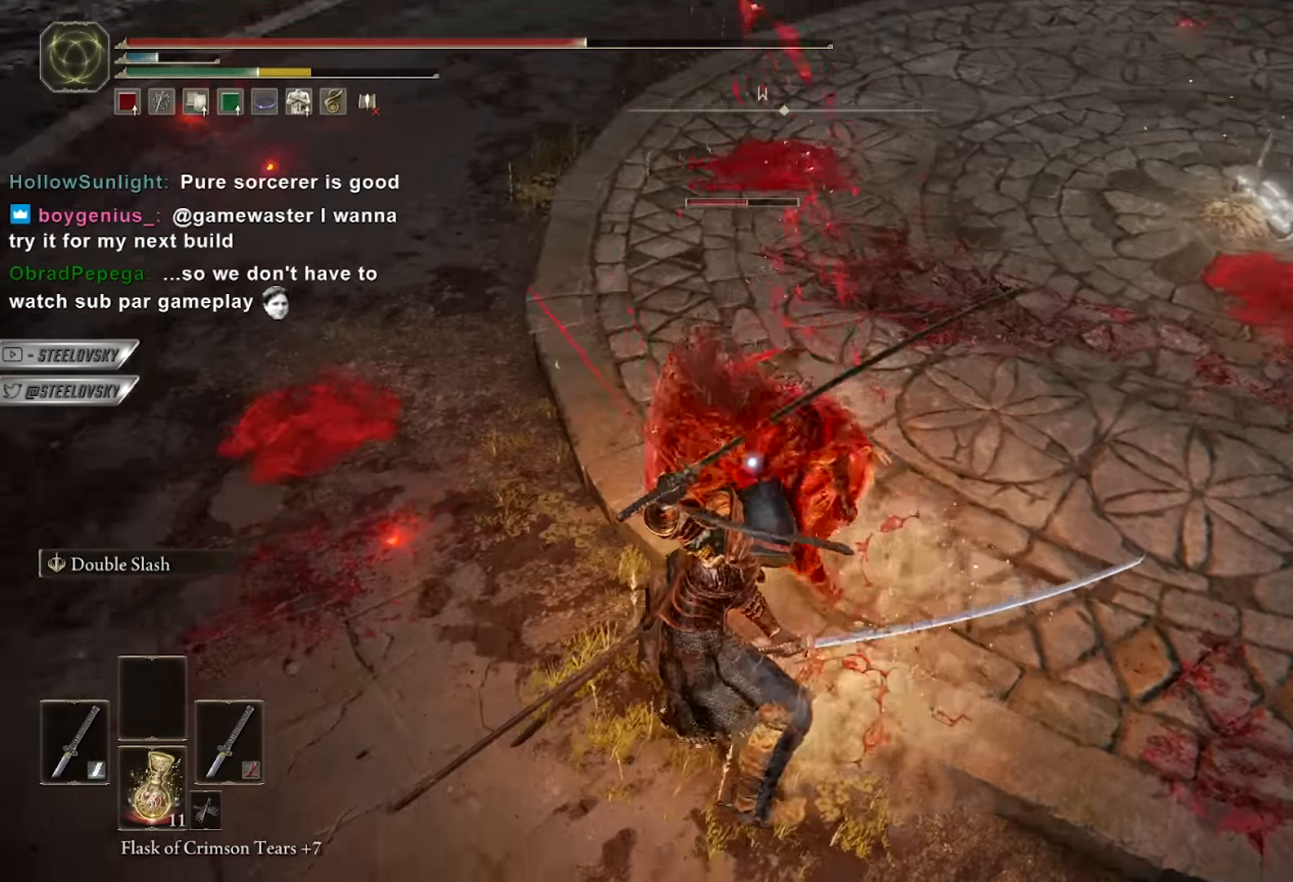
{"dt_ms": 500, "buttons": [], "left_stick": "down", "right_stick": "center", "events": [[50, "left_stick", "down-left"], [67, "B", "down"], [167, "B", "up"], [184, "left_stick", "down"]]}
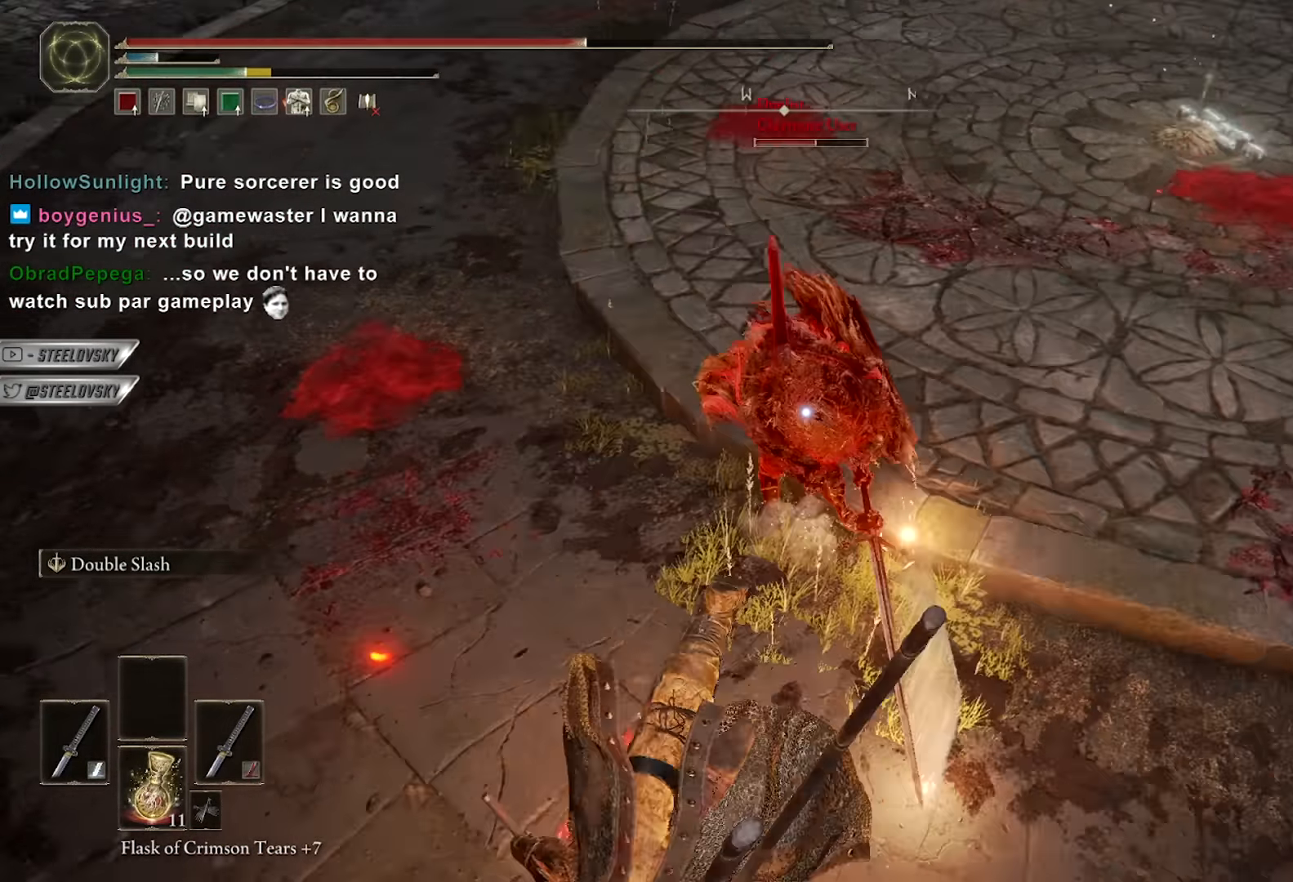
{"dt_ms": 500, "buttons": [], "left_stick": "right", "right_stick": "center", "events": [[150, "left_stick", "right"], [367, "A", "down"], [467, "A", "up"]]}
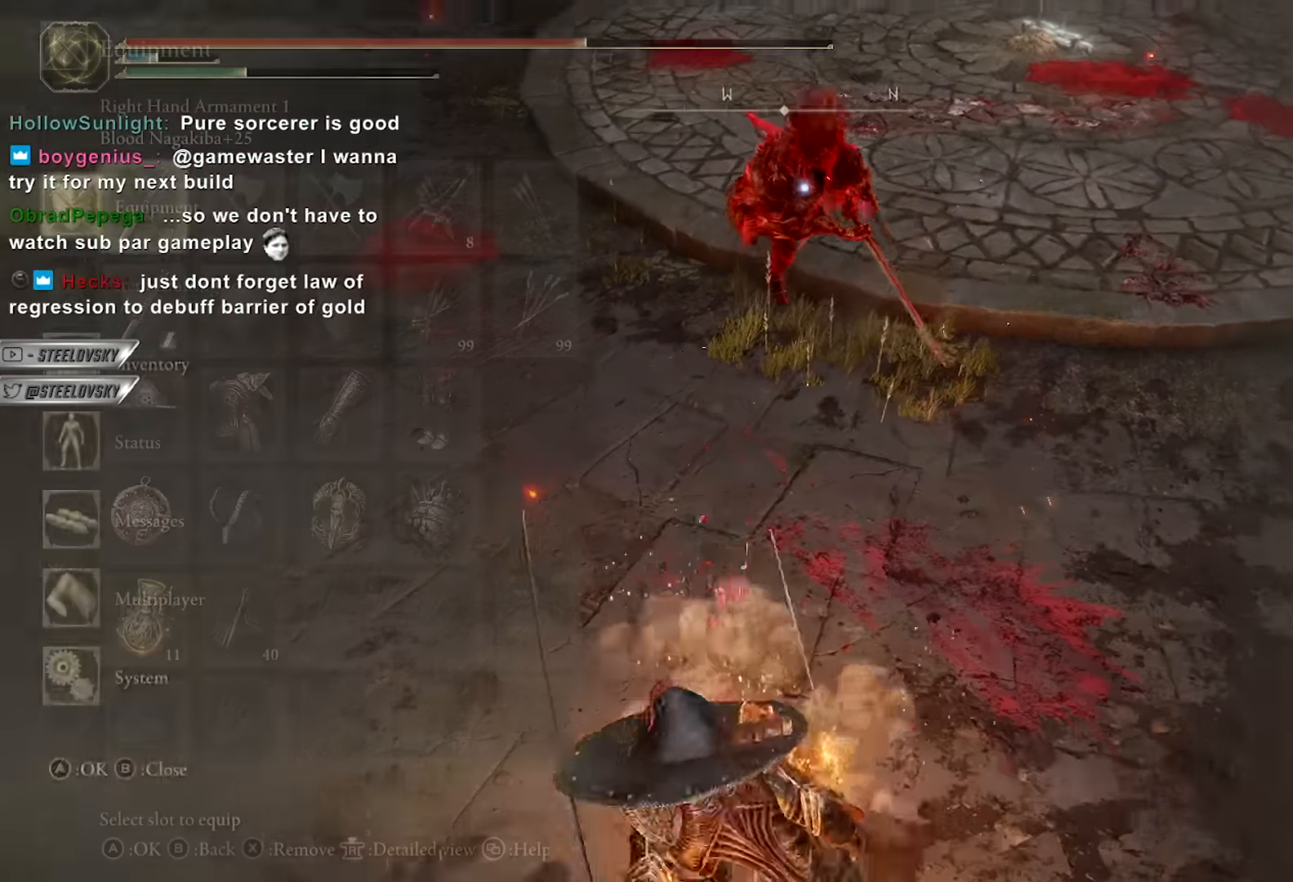
{"dt_ms": 500, "buttons": [], "left_stick": "right", "right_stick": "center", "events": [[17, "A", "down"], [133, "A", "up"], [133, "DPAD_RIGHT", "down"], [200, "A", "down"], [233, "DPAD_RIGHT", "up"], [283, "A", "up"]]}
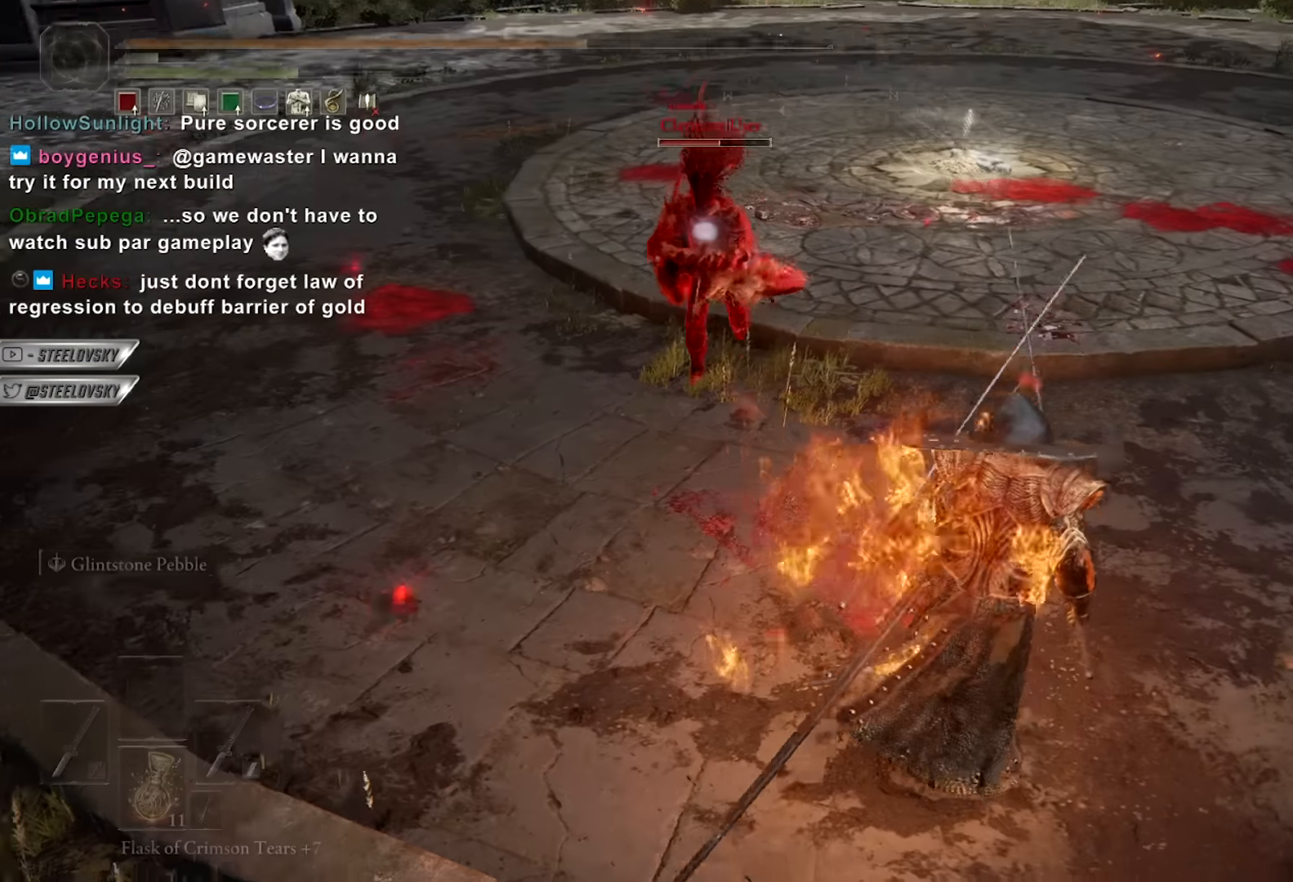
{"dt_ms": 500, "buttons": [], "left_stick": "down-right", "right_stick": "center", "events": [[17, "R3", "down"], [17, "left_stick", "down-right"], [33, "L3", "down"], [50, "right_stick", "left"], [117, "R3", "up"], [167, "right_stick", "center"], [217, "L2", "down"], [333, "L2", "up"], [333, "L3", "up"], [367, "right_stick", "left"], [467, "right_stick", "center"]]}
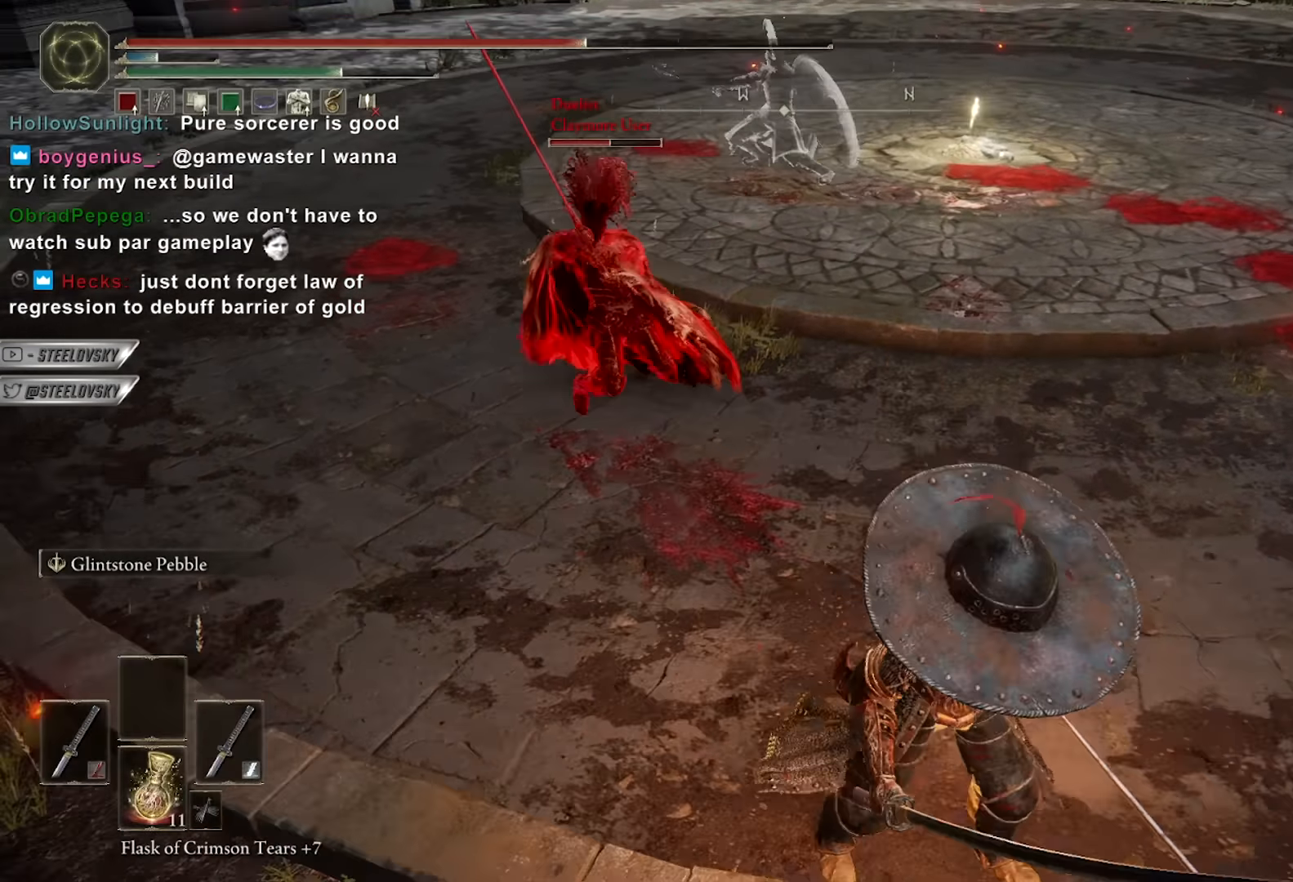
{"dt_ms": 500, "buttons": [], "left_stick": "up", "right_stick": "center", "events": [[33, "left_stick", "down-left"], [100, "left_stick", "up-left"], [183, "right_stick", "left"], [300, "right_stick", "center"], [483, "left_stick", "up"]]}
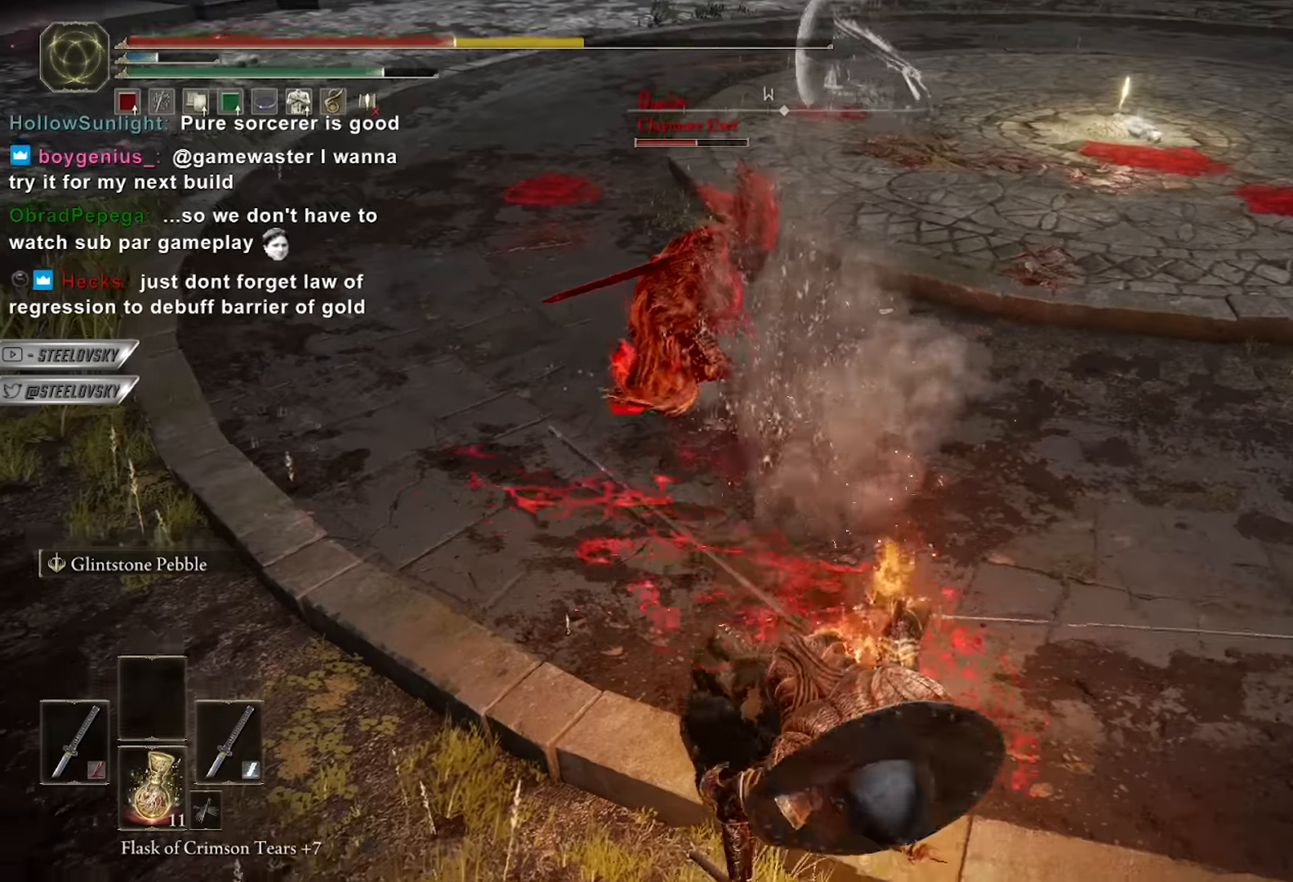
{"dt_ms": 500, "buttons": [], "left_stick": "center", "right_stick": "center", "events": [[33, "right_stick", "up"], [117, "right_stick", "center"], [150, "left_stick", "center"]]}
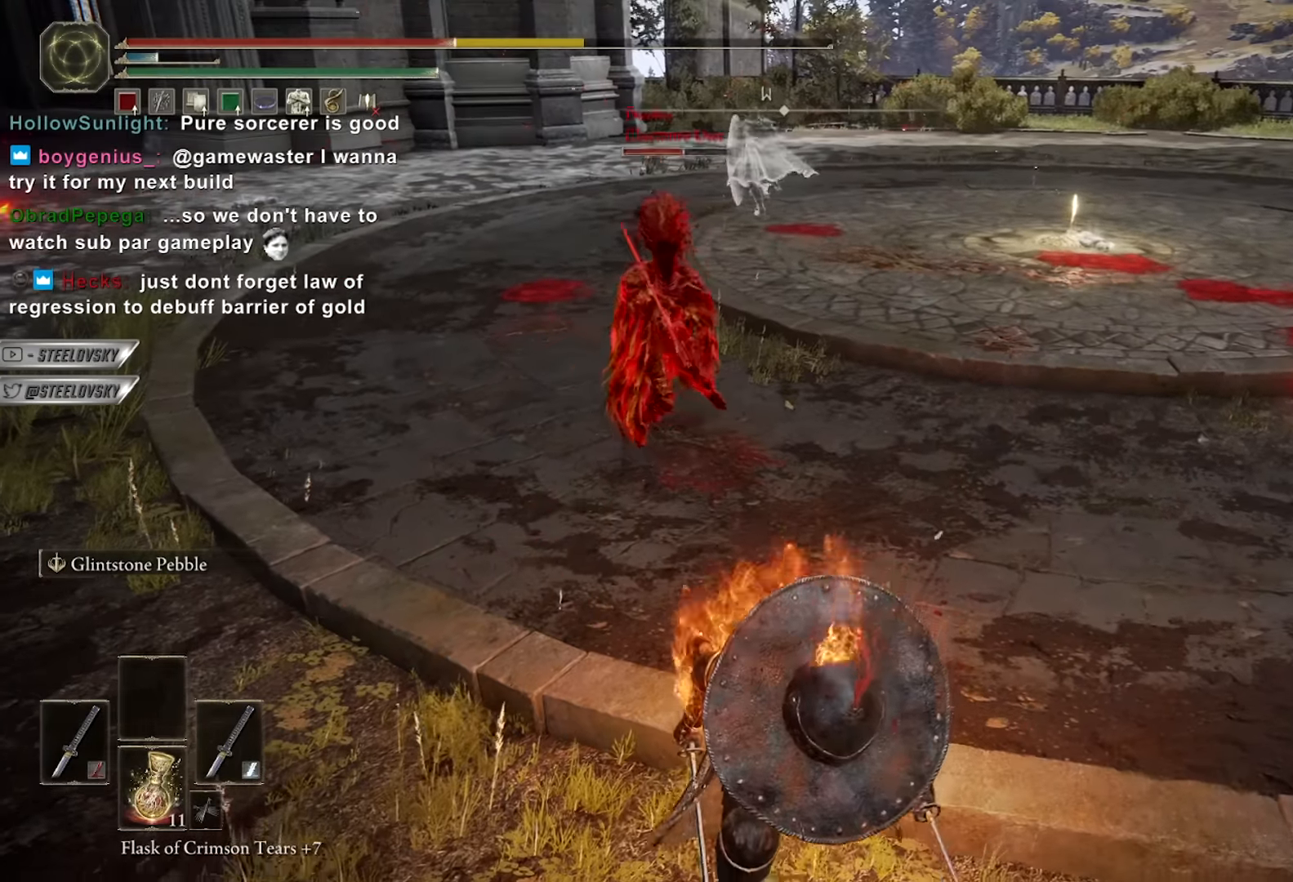
{"dt_ms": 500, "buttons": [], "left_stick": "down", "right_stick": "center", "events": [[483, "left_stick", "down"]]}
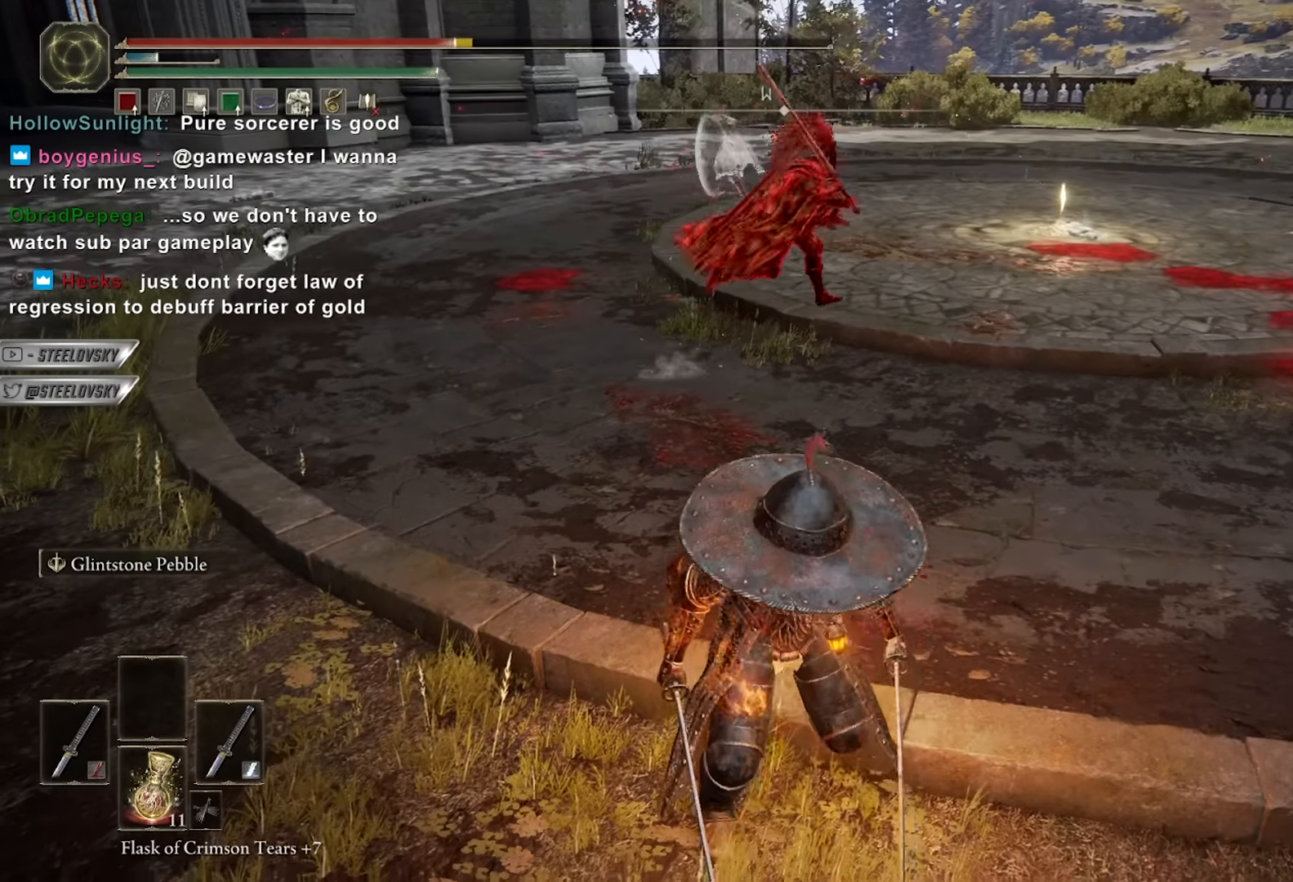
{"dt_ms": 500, "buttons": ["B"], "left_stick": "up-right", "right_stick": "center", "events": [[200, "left_stick", "left"], [267, "left_stick", "up"], [383, "left_stick", "down-right"], [417, "B", "down"], [500, "left_stick", "up-right"]]}